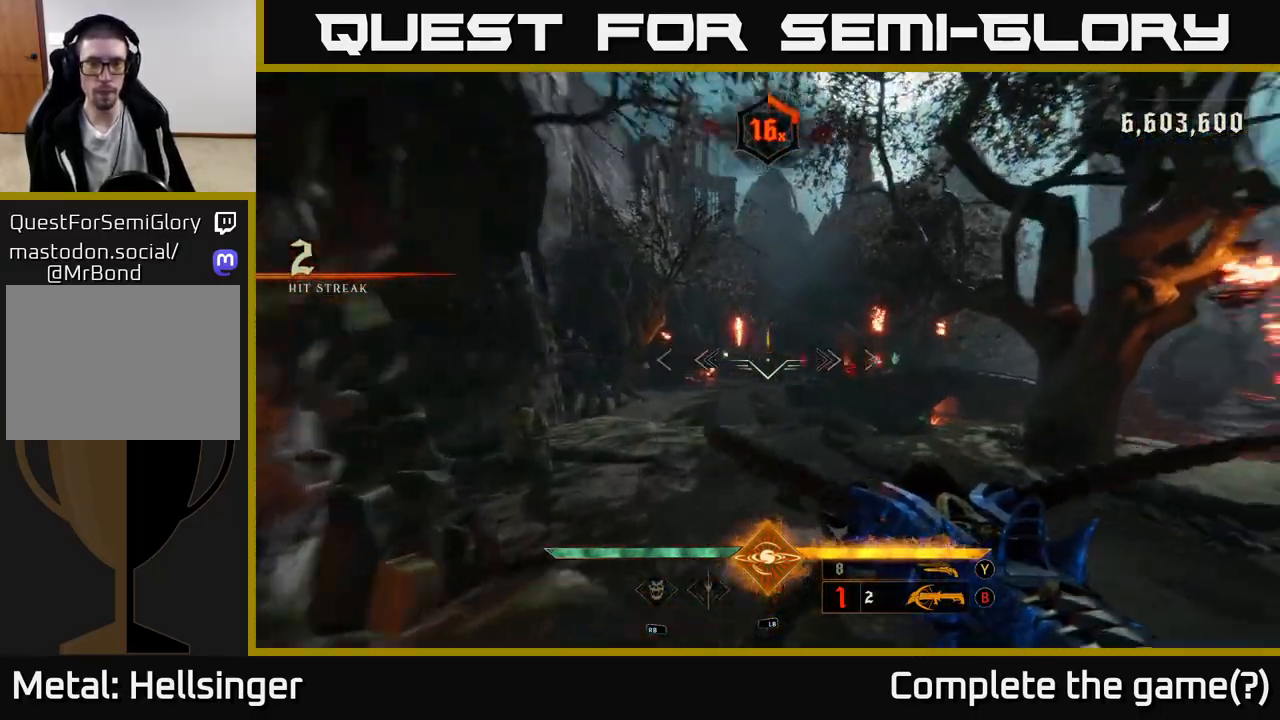
Gameplay with a controller (Xbox layout); each line is a JSON object with the inputs held at the frame after it (dt_ms = milliseconds from this image to that frame). "events" lists button and stick changes between this image and that frame as [ms after this image, input, new state], when the widget could be followed in between.
{"dt_ms": 500, "buttons": ["A"], "left_stick": "up-left", "right_stick": "center", "events": [[183, "right_stick", "center"], [483, "A", "down"]]}
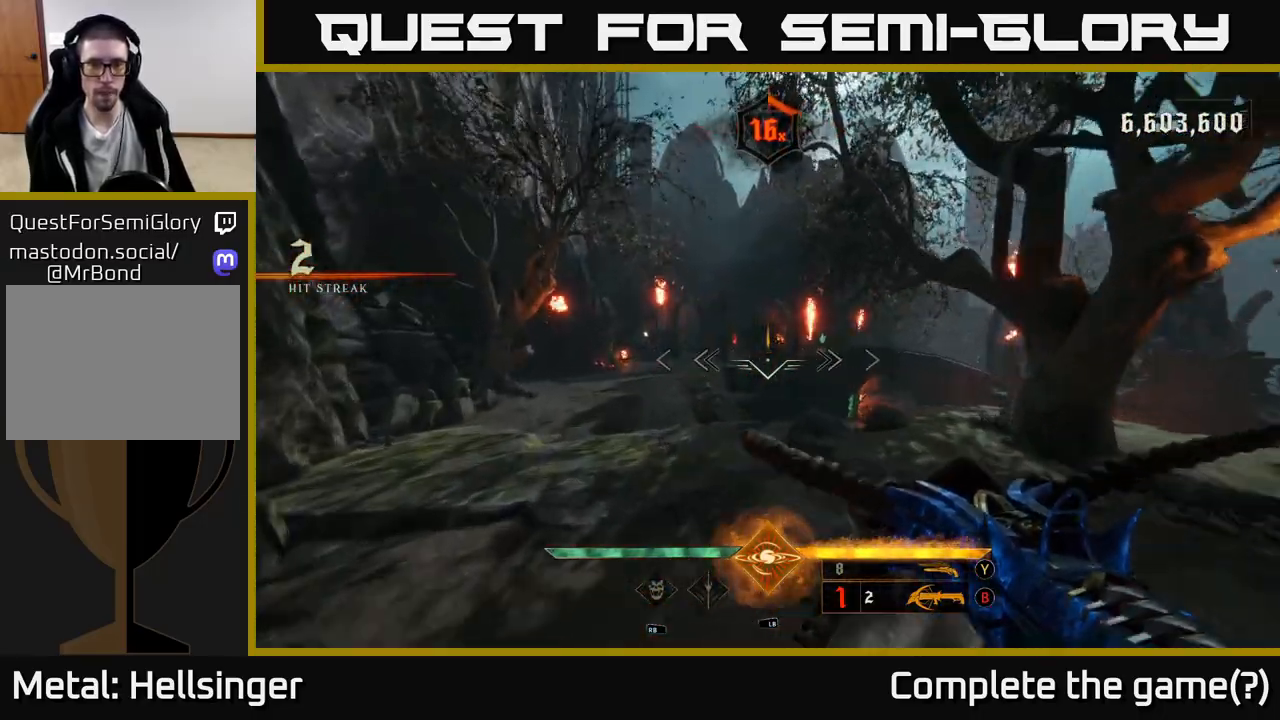
{"dt_ms": 1000, "buttons": [], "left_stick": "up-left", "right_stick": "center", "events": [[67, "A", "up"], [217, "A", "down"], [283, "A", "up"], [517, "right_stick", "down-right"], [650, "R2", "down"], [683, "right_stick", "center"], [733, "R2", "up"]]}
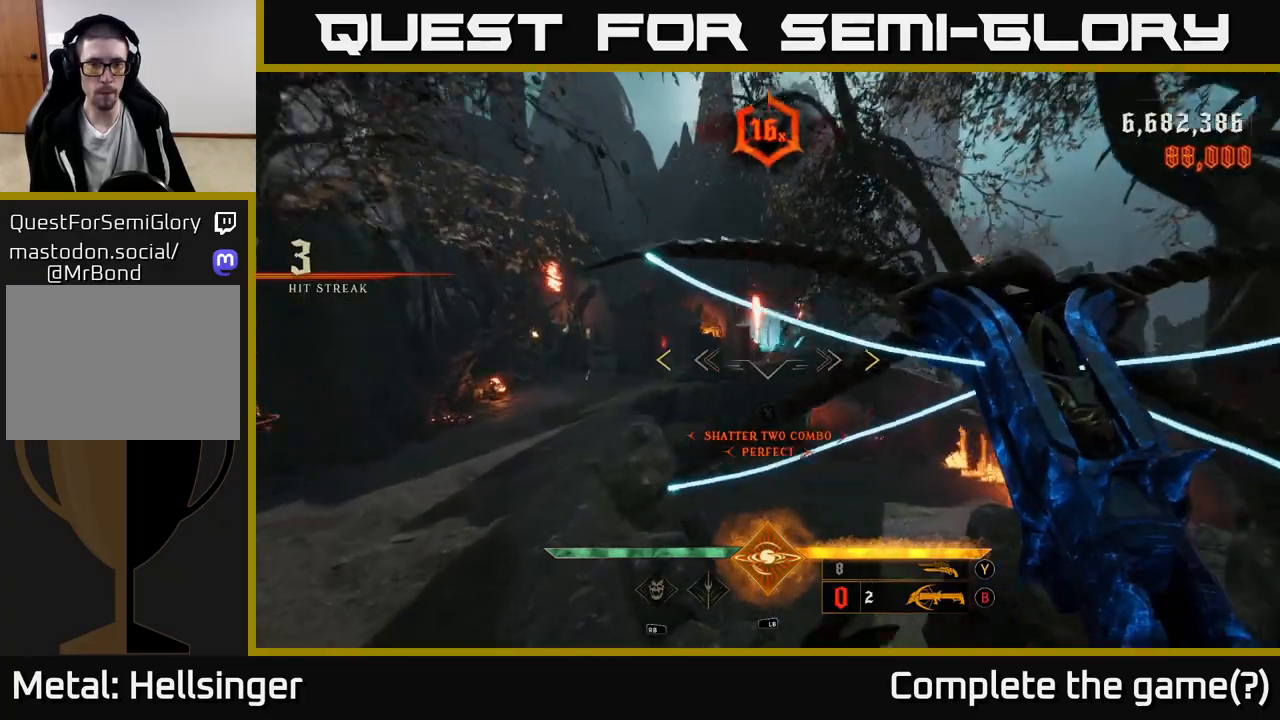
{"dt_ms": 500, "buttons": [], "left_stick": "down-left", "right_stick": "center", "events": [[133, "right_stick", "up"], [233, "left_stick", "left"], [250, "right_stick", "center"], [350, "left_stick", "down-left"]]}
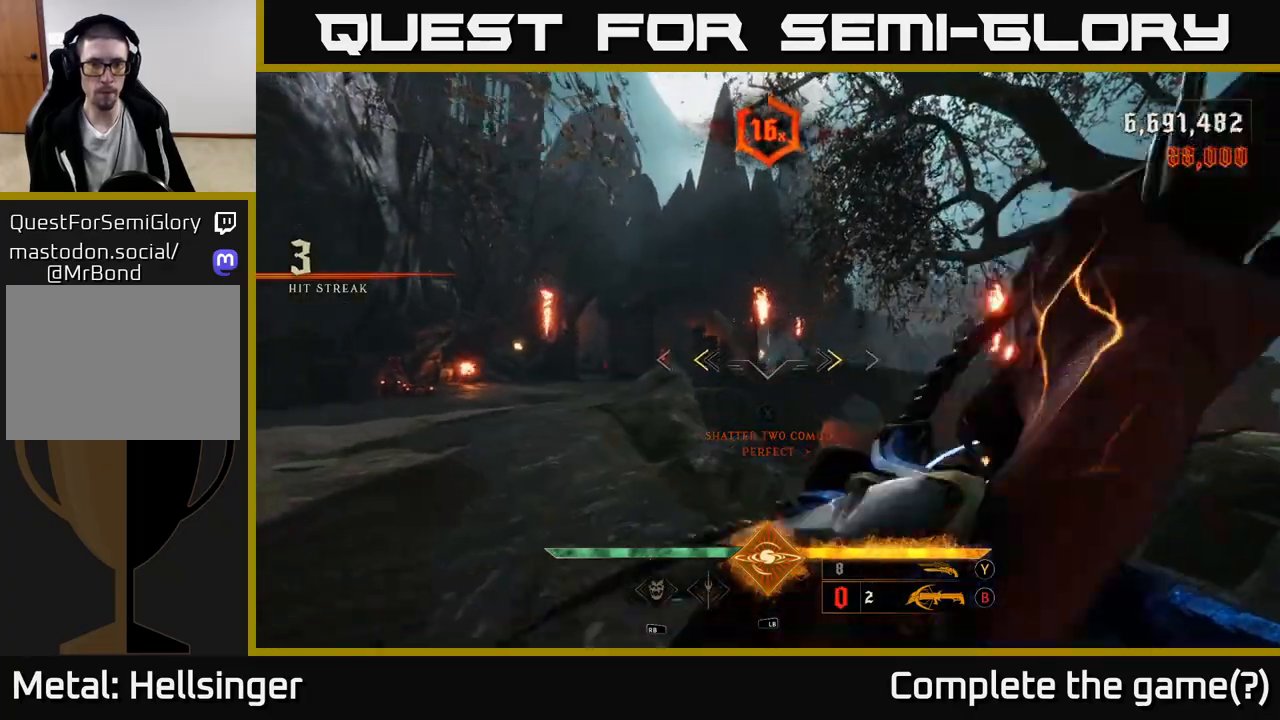
{"dt_ms": 500, "buttons": [], "left_stick": "left", "right_stick": "center", "events": [[100, "X", "down"], [167, "X", "up"], [283, "left_stick", "left"]]}
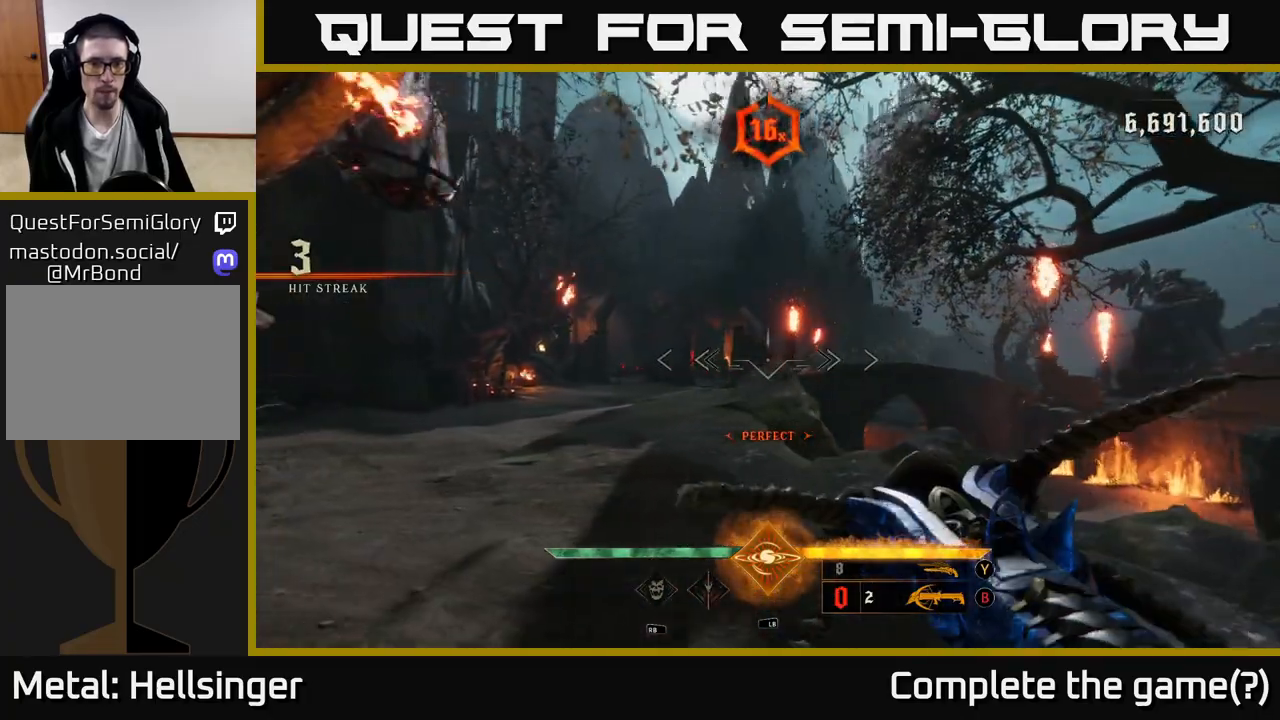
{"dt_ms": 500, "buttons": [], "left_stick": "up-left", "right_stick": "down-left", "events": [[50, "left_stick", "up-left"], [500, "right_stick", "down-left"]]}
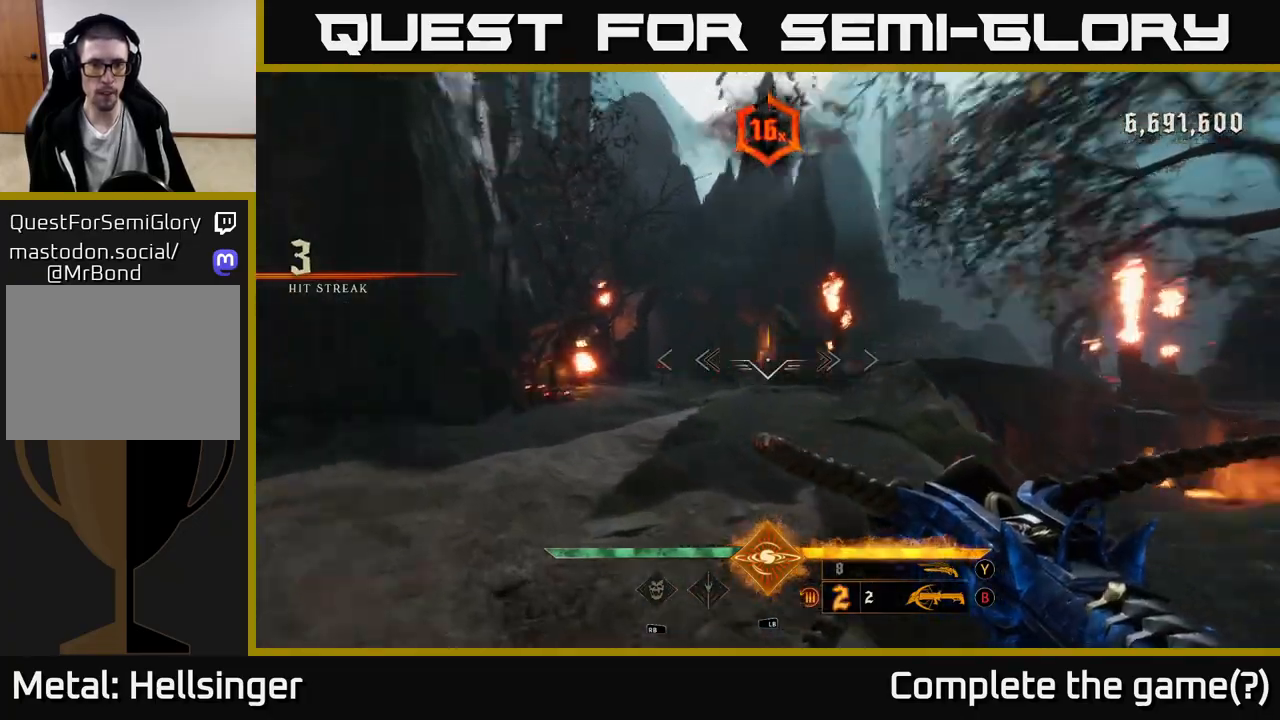
{"dt_ms": 500, "buttons": [], "left_stick": "center", "right_stick": "center", "events": [[67, "R2", "down"], [133, "right_stick", "center"], [150, "left_stick", "up"], [167, "R2", "up"], [433, "left_stick", "center"]]}
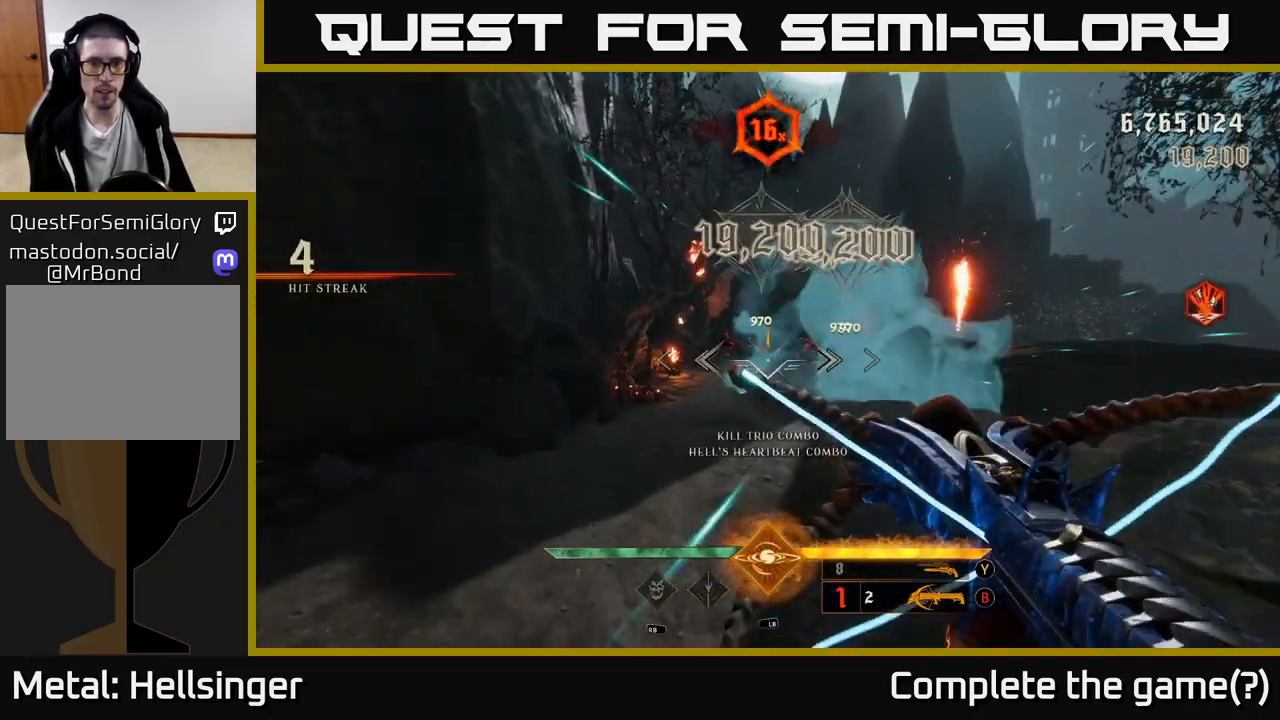
{"dt_ms": 500, "buttons": [], "left_stick": "up", "right_stick": "center", "events": [[100, "left_stick", "up"], [217, "left_stick", "up-right"], [250, "right_stick", "down-right"], [333, "right_stick", "center"], [350, "left_stick", "up"]]}
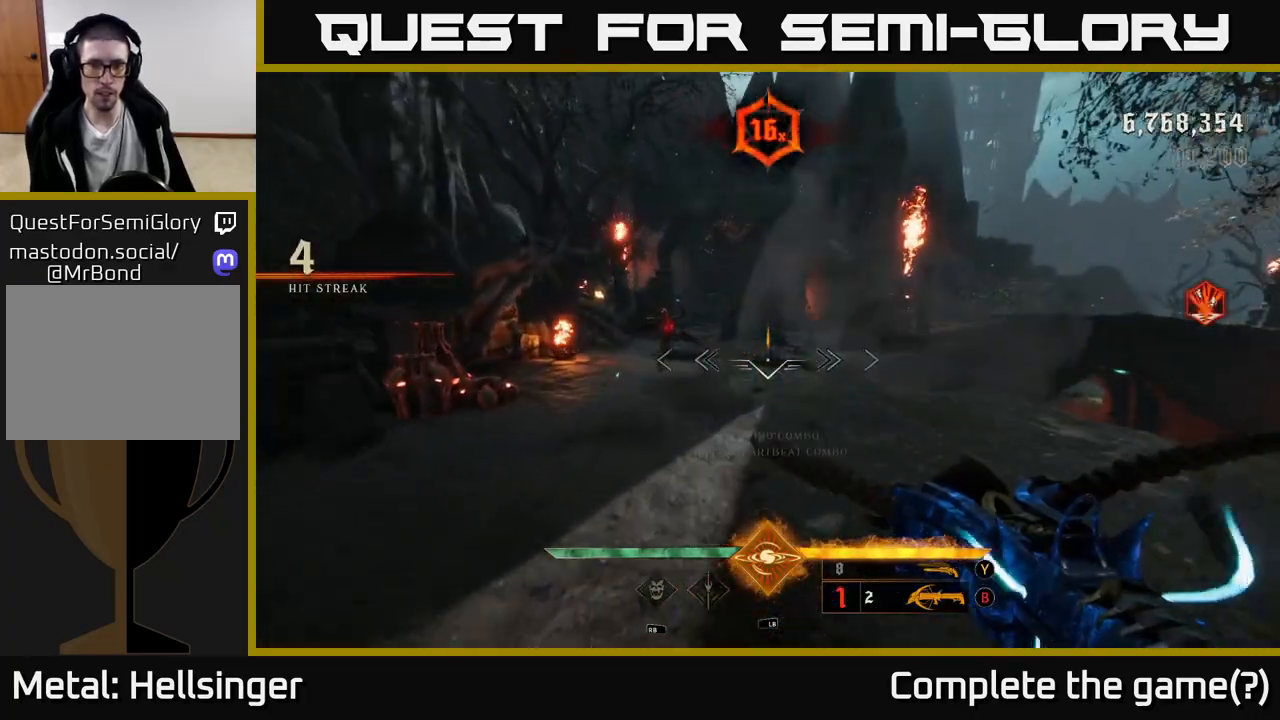
{"dt_ms": 500, "buttons": [], "left_stick": "center", "right_stick": "center", "events": [[83, "right_stick", "left"], [100, "left_stick", "left"], [150, "R2", "down"], [167, "left_stick", "down"], [183, "right_stick", "center"], [233, "R2", "up"], [417, "left_stick", "center"]]}
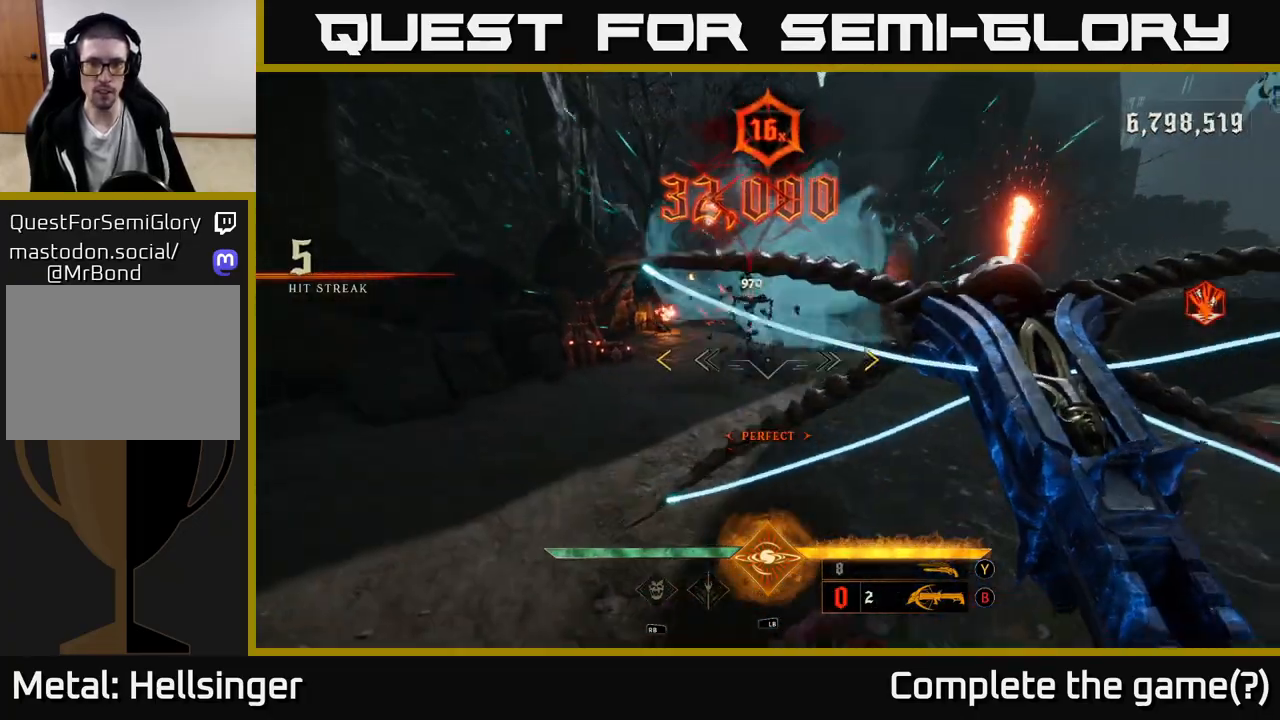
{"dt_ms": 500, "buttons": [], "left_stick": "center", "right_stick": "center", "events": []}
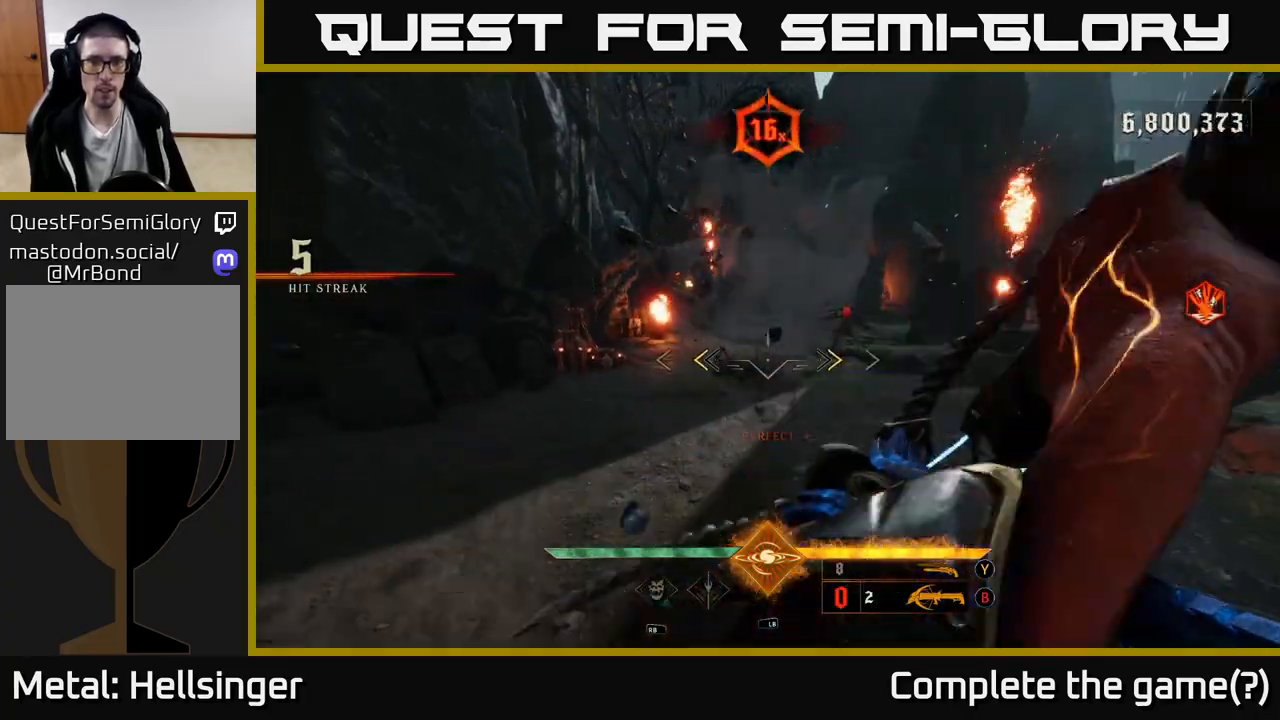
{"dt_ms": 500, "buttons": [], "left_stick": "center", "right_stick": "right", "events": [[17, "left_stick", "up"], [133, "X", "down"], [200, "X", "up"], [383, "right_stick", "right"], [483, "left_stick", "center"]]}
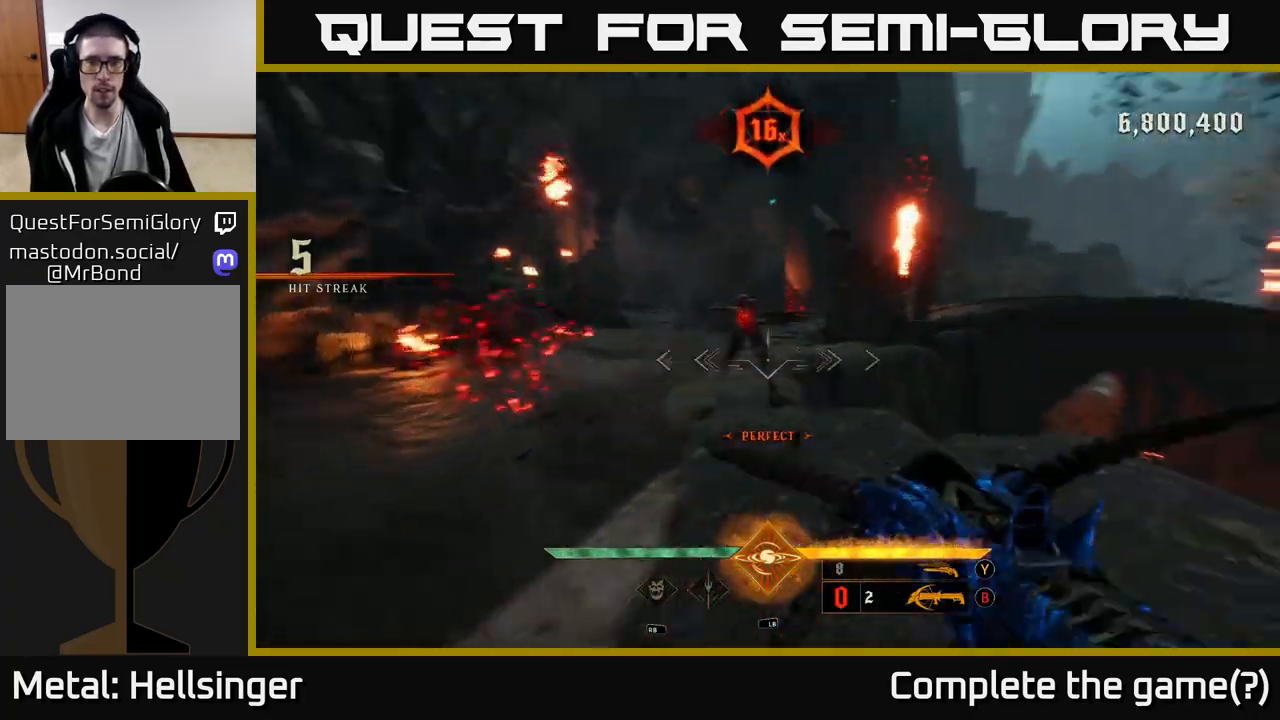
{"dt_ms": 500, "buttons": [], "left_stick": "down-right", "right_stick": "left", "events": [[50, "left_stick", "down-left"], [83, "R2", "down"], [150, "right_stick", "center"], [217, "R2", "up"], [267, "left_stick", "down"], [467, "right_stick", "left"], [500, "left_stick", "down-right"]]}
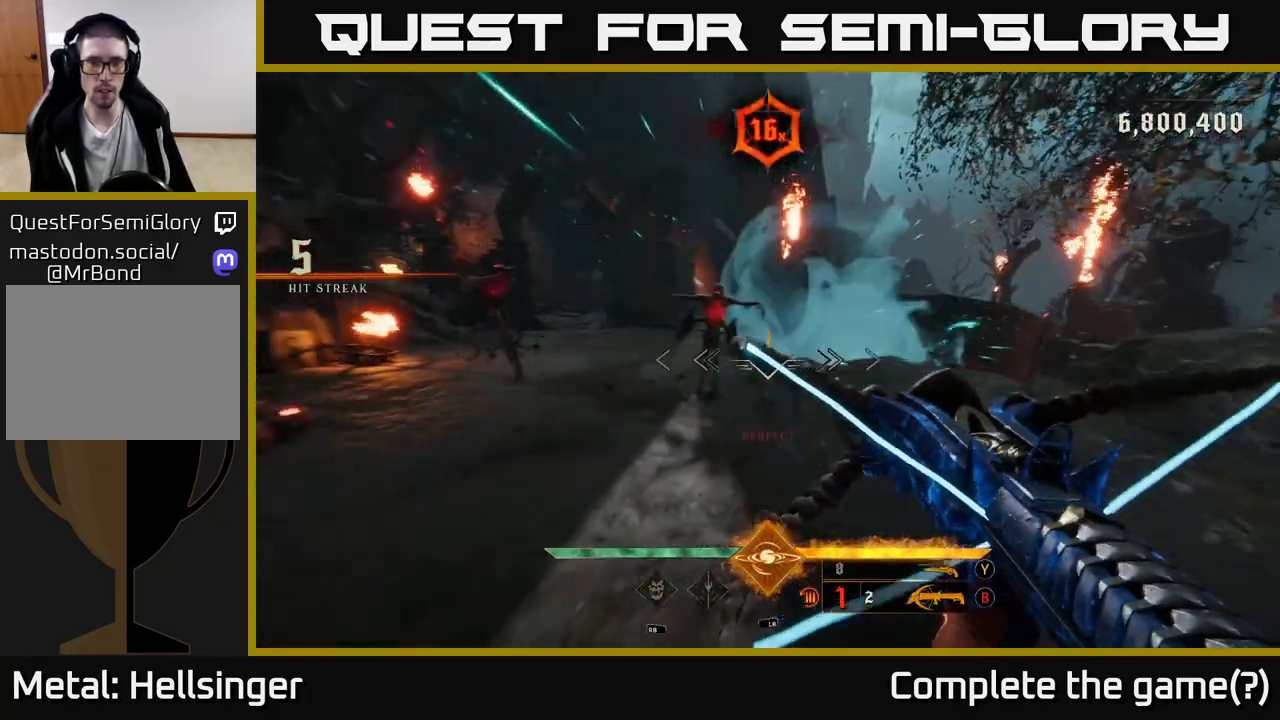
{"dt_ms": 500, "buttons": [], "left_stick": "down", "right_stick": "down-left", "events": [[167, "right_stick", "center"], [250, "left_stick", "down"], [450, "right_stick", "down-left"]]}
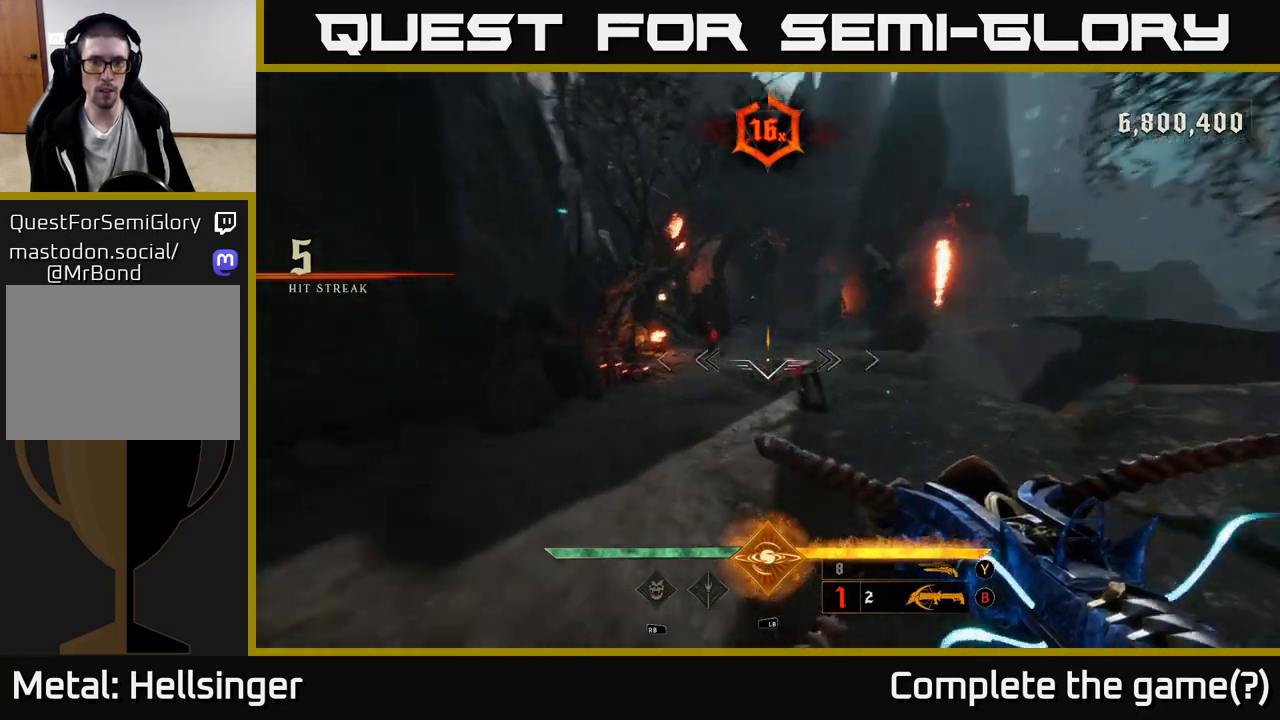
{"dt_ms": 500, "buttons": [], "left_stick": "right", "right_stick": "center", "events": [[67, "R2", "down"], [67, "left_stick", "down-right"], [100, "right_stick", "center"], [150, "R2", "up"], [317, "left_stick", "right"]]}
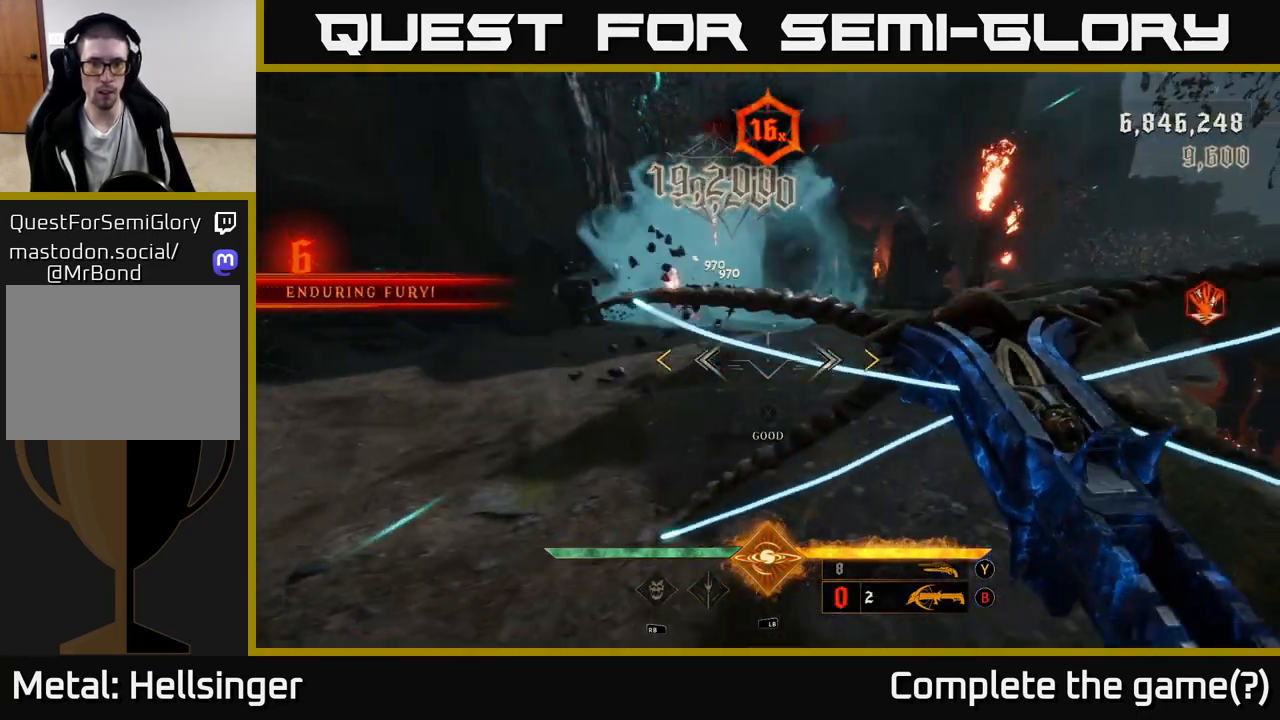
{"dt_ms": 500, "buttons": [], "left_stick": "up", "right_stick": "center", "events": [[67, "left_stick", "center"], [217, "left_stick", "up"]]}
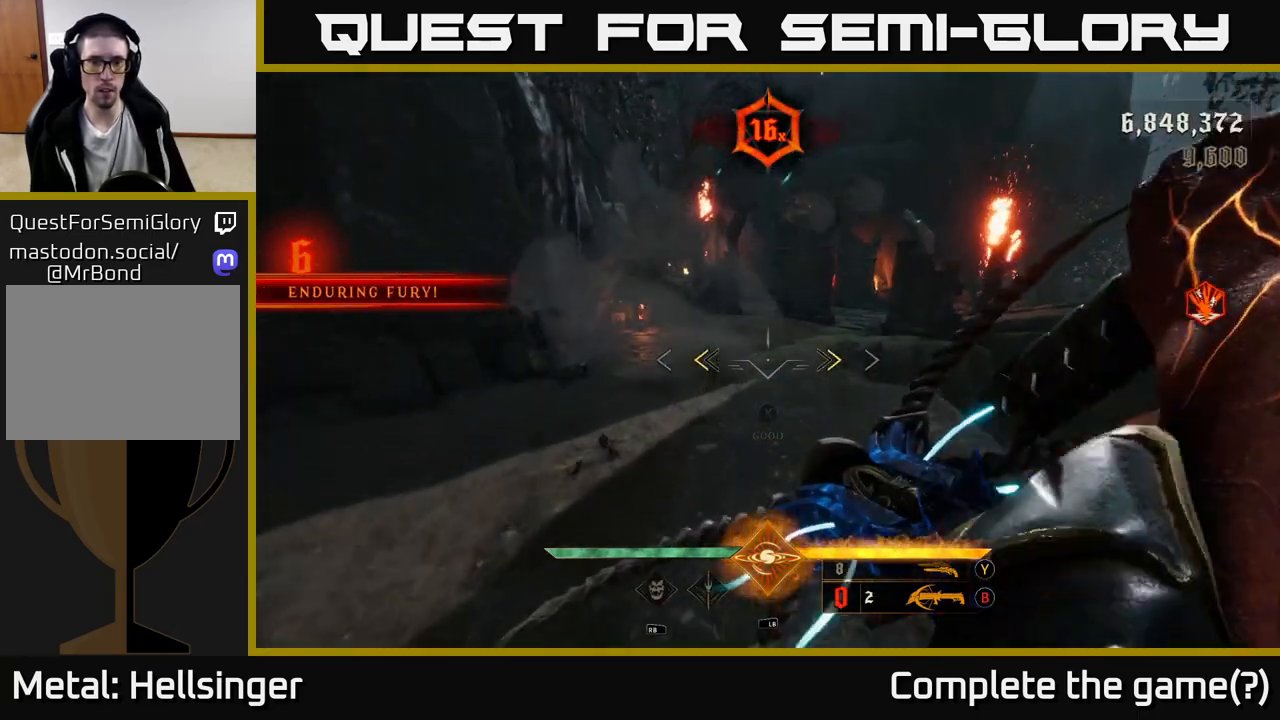
{"dt_ms": 500, "buttons": [], "left_stick": "up", "right_stick": "up-right", "events": [[150, "X", "down"], [200, "X", "up"], [383, "right_stick", "up-right"]]}